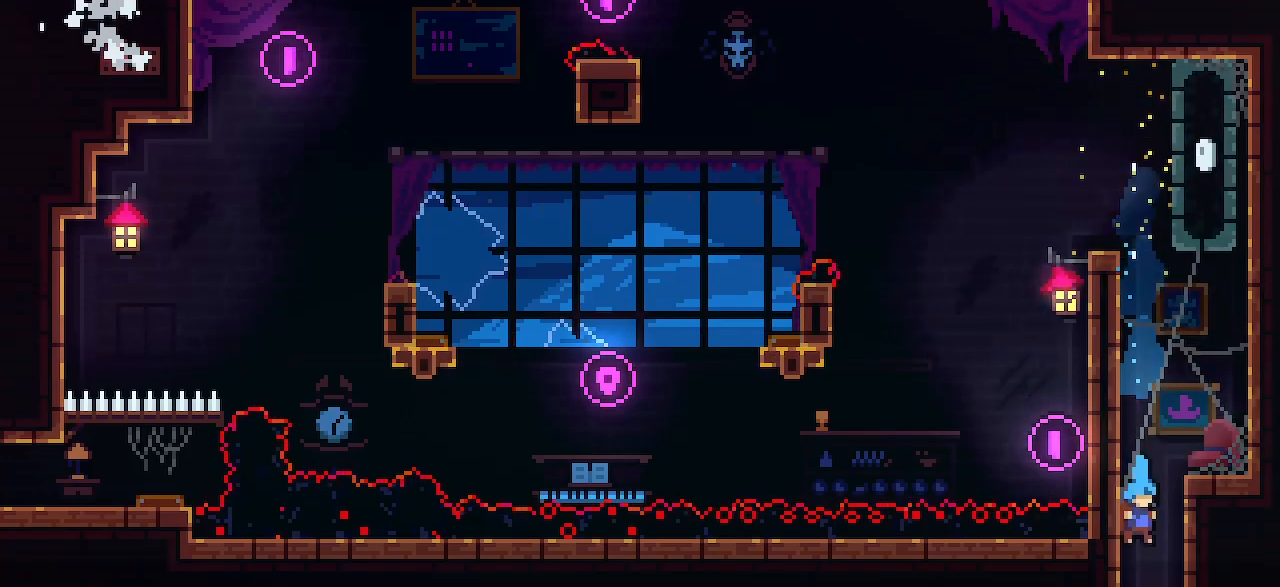
Gameplay with keyboard; each line is a JSON object with the keys held at the frame after it. "events" lists presses ("down") and releases ("up") of "dash", "demo", "dj", "down", "gj", "grab", "jump1", "jump2", "left", "pause", "pj", "rcb", "right" and "up" between this image and that frame as [ms after this image, input, new state], when the widget could be followed in between. No other keys are recorded. Mouse input is not recorded. Key names are as the overlay labels them; some are game actions (e.g. jump) rather than physical keys.
{"keys": ["down"]}
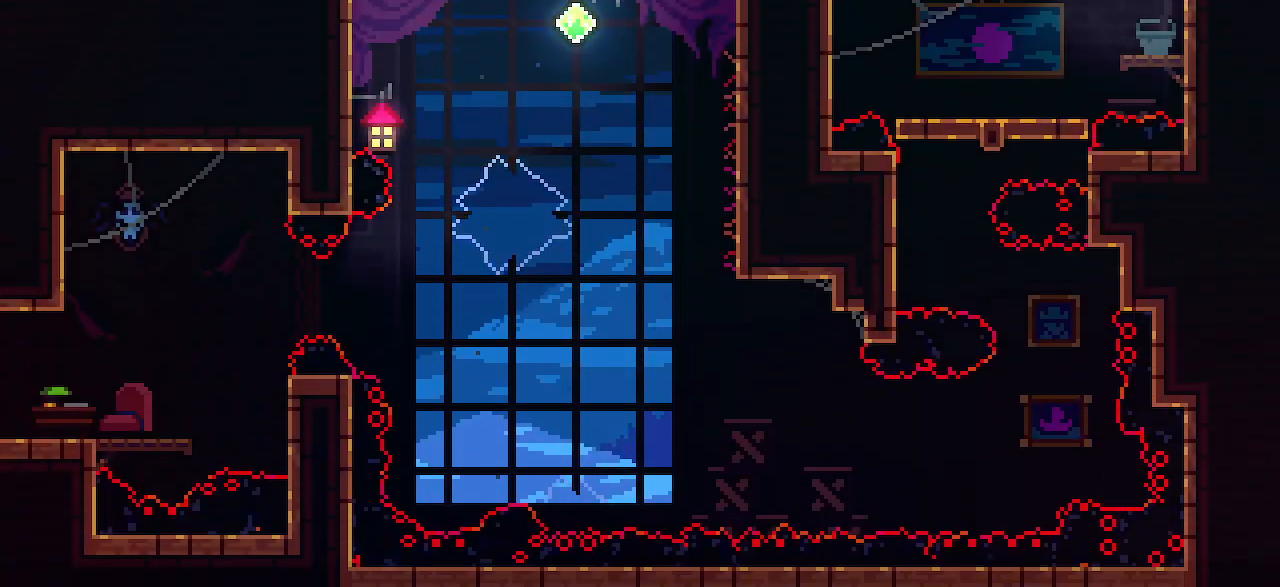
{"keys": ["dash", "down", "left"]}
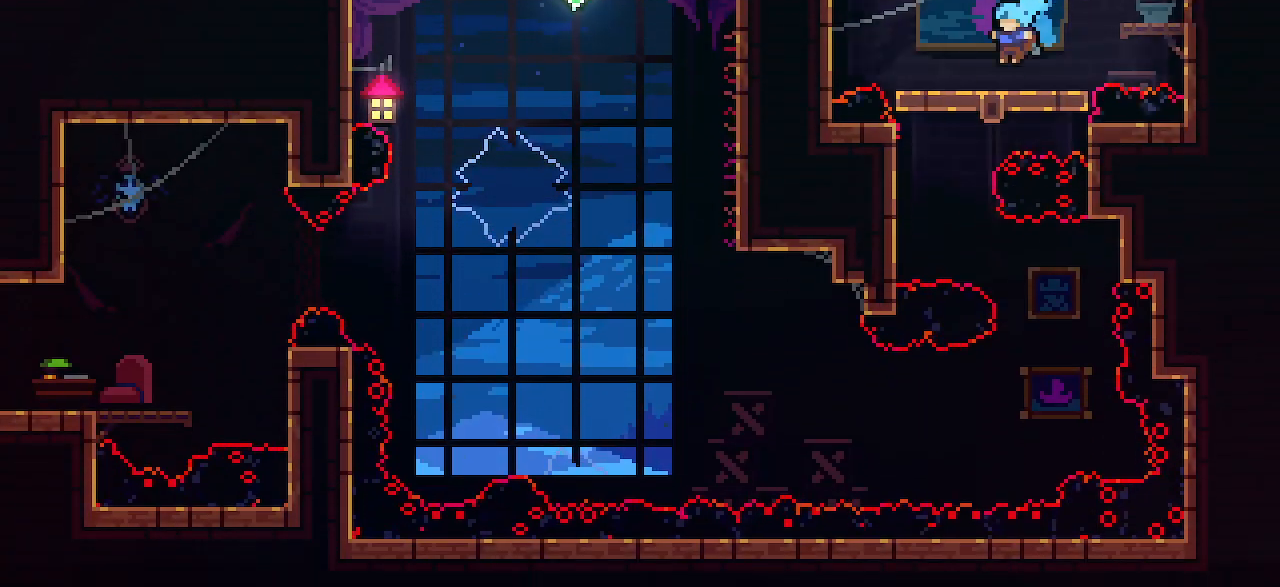
{"keys": ["down"], "events": [[17, "dash", "up"], [17, "left", "up"], [133, "dash", "down"], [383, "dash", "up"]]}
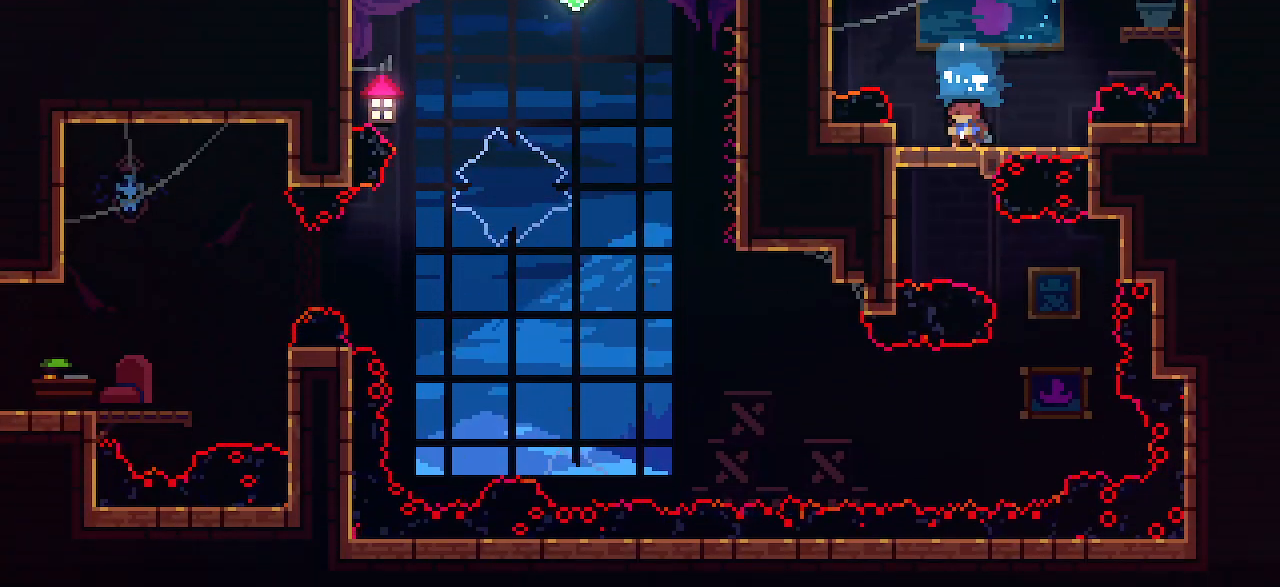
{"keys": ["down"], "events": [[17, "dash", "down"], [17, "left", "down"], [133, "left", "up"], [200, "dash", "up"], [250, "dash", "down"], [450, "dash", "up"]]}
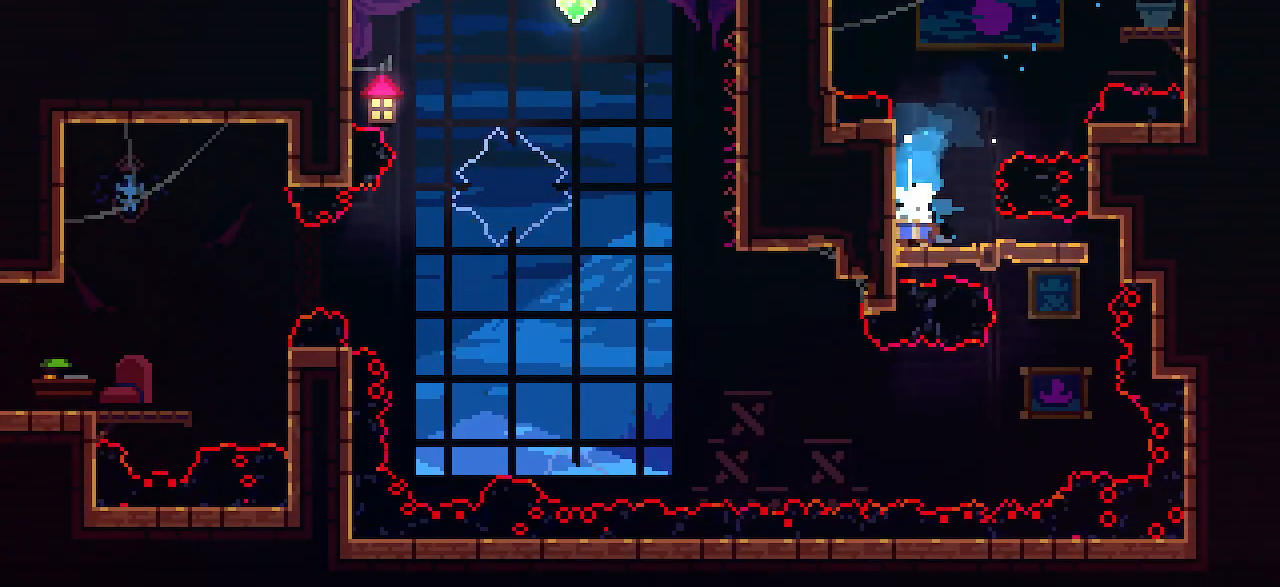
{"keys": ["dash", "down"], "events": [[83, "dash", "down"], [83, "right", "down"], [200, "dash", "up"], [200, "right", "up"], [250, "dash", "down"]]}
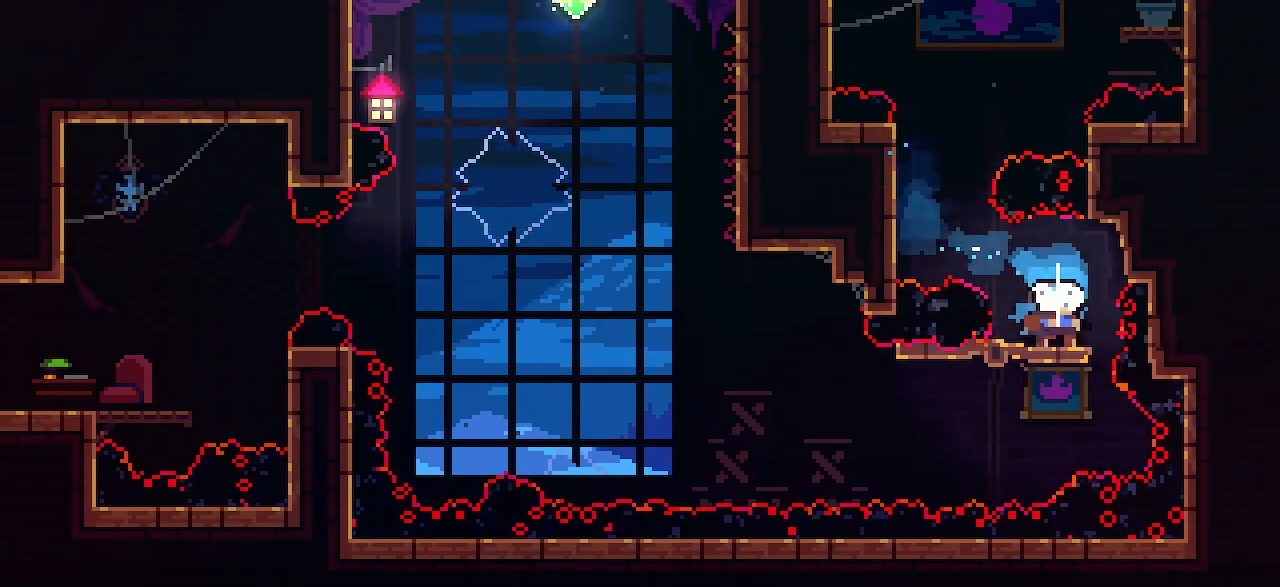
{"keys": ["down", "jump1", "left"], "events": [[17, "dash", "up"], [133, "dash", "down"], [133, "left", "down"], [267, "dash", "up"], [317, "jump1", "down"]]}
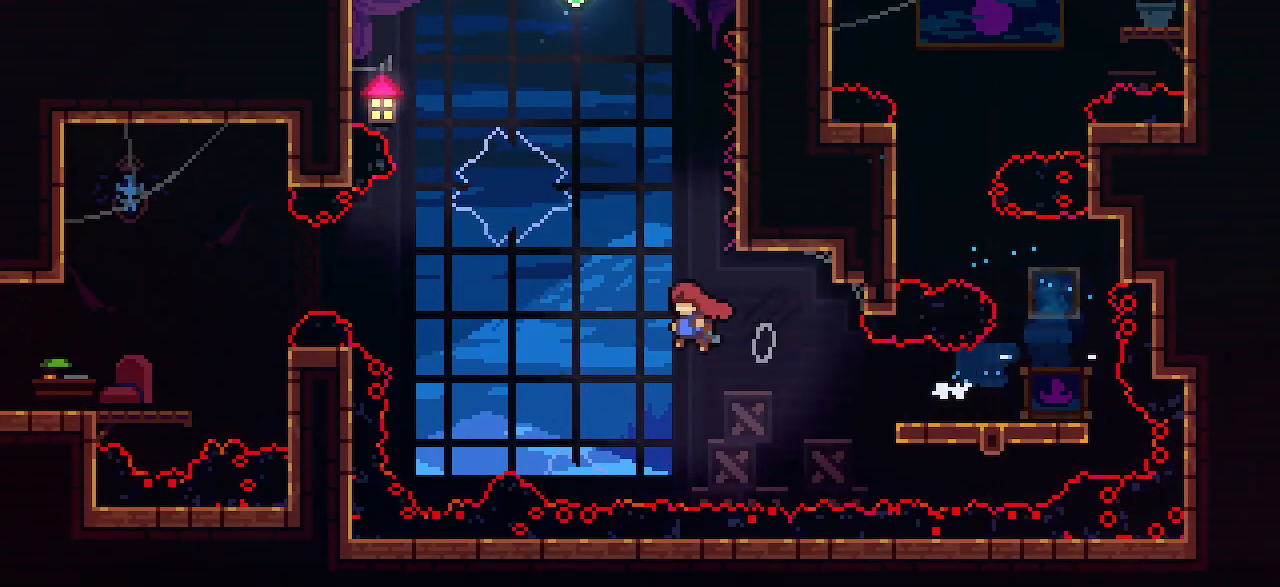
{"keys": ["left"], "events": [[200, "down", "up"], [200, "jump1", "up"], [267, "up", "down"], [317, "demo", "down"], [450, "demo", "up"], [500, "up", "up"]]}
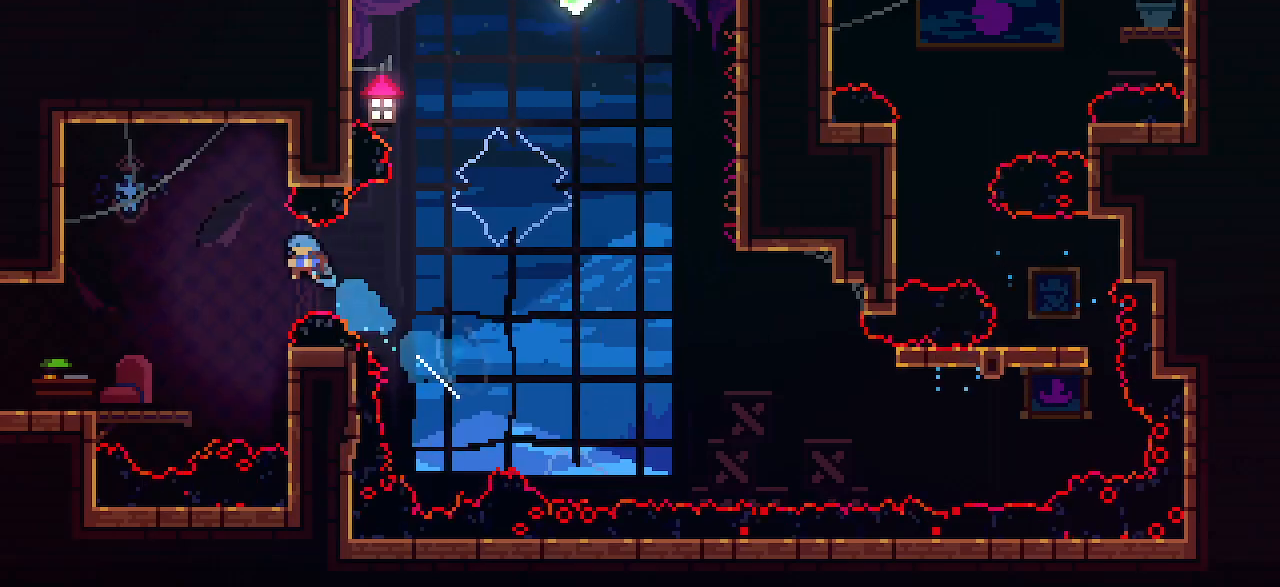
{"keys": ["left"], "events": []}
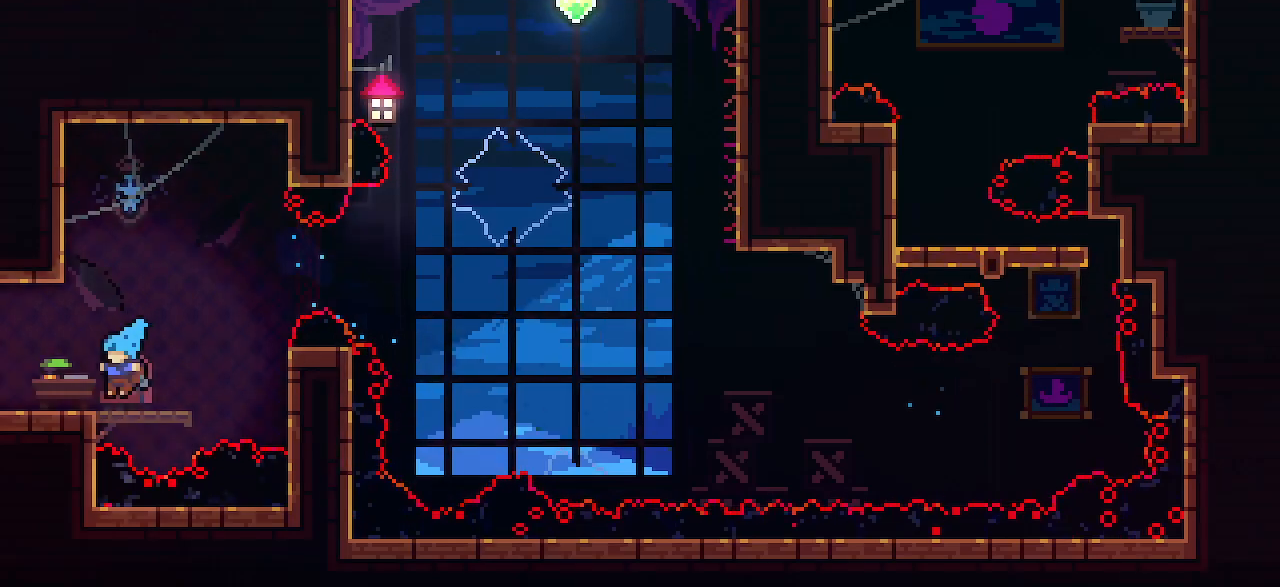
{"keys": ["left"], "events": [[67, "demo", "down"], [133, "demo", "up"]]}